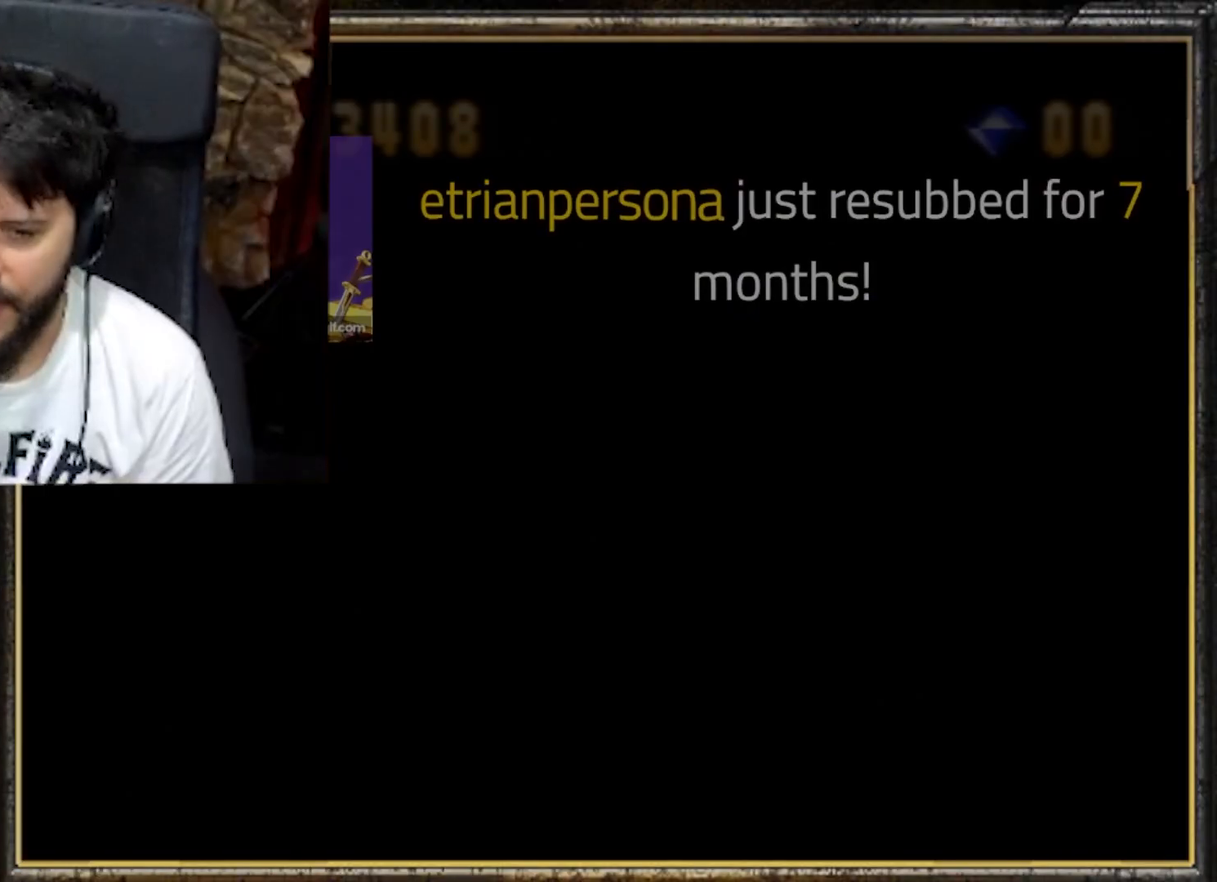
Gameplay with a controller (Nintendo layout); each line is a JSON object with the inputs held at the frame after it. "events" lists button and stick changes between this image and that frame as [ms after this image, input, new state], when the widget could be followed in between. Not read: L3 R3.
{"buttons": [], "left_stick": "center", "events": []}
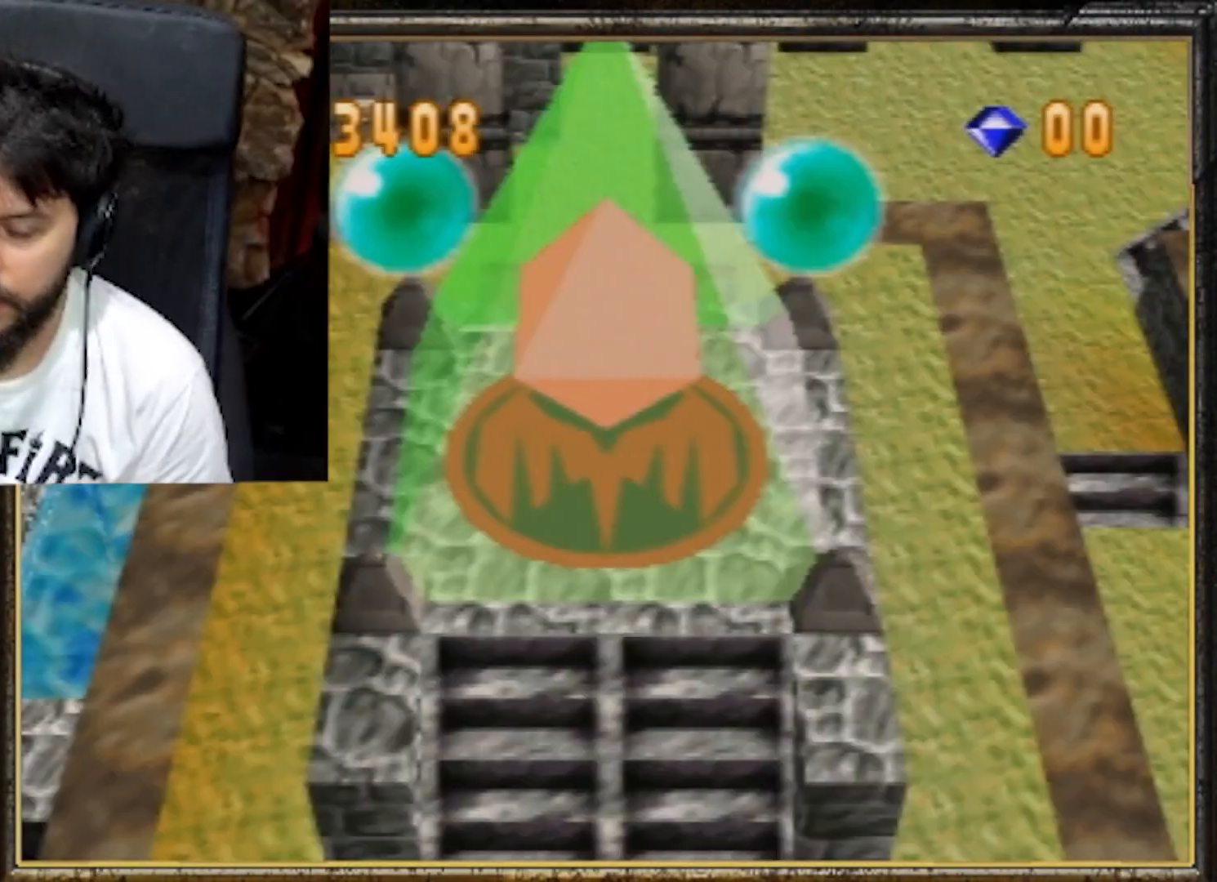
{"buttons": [], "left_stick": "center", "events": []}
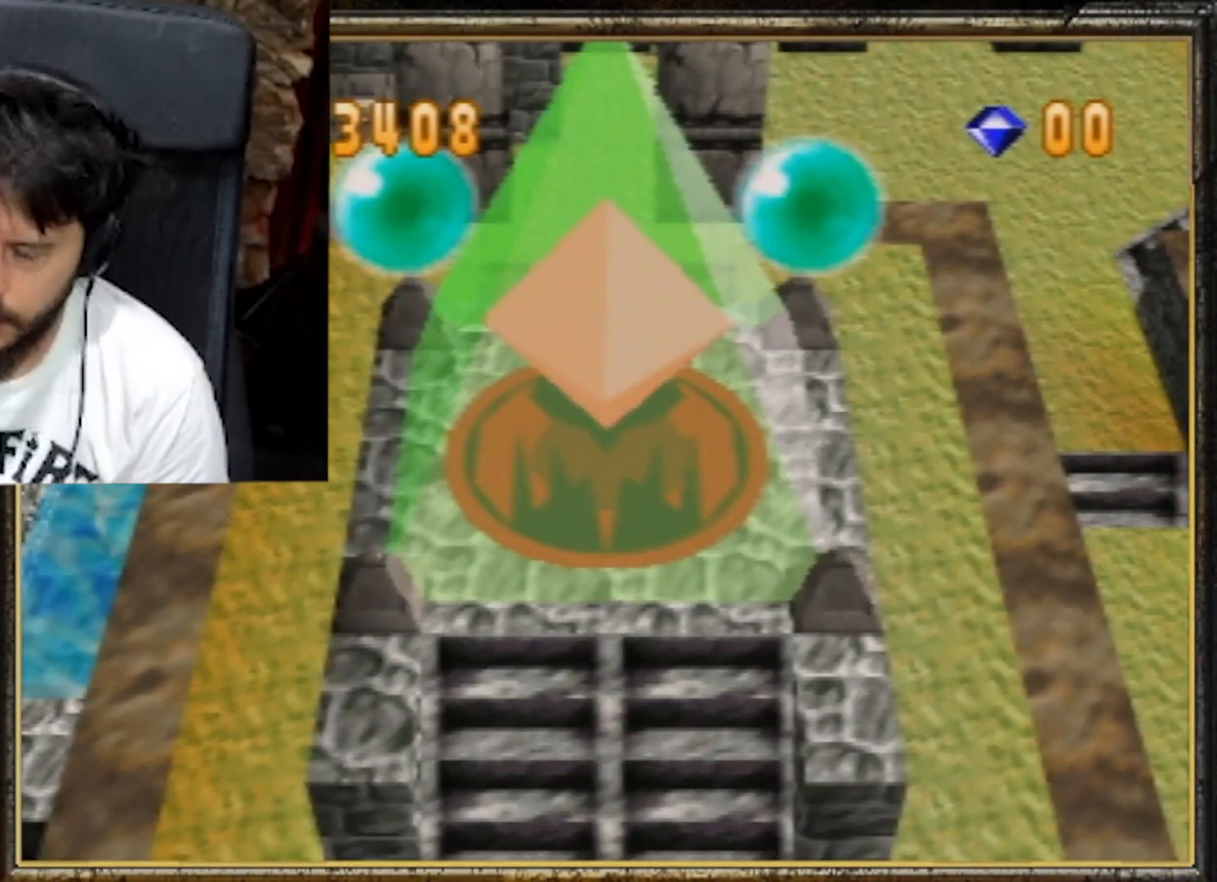
{"buttons": [], "left_stick": "center", "events": []}
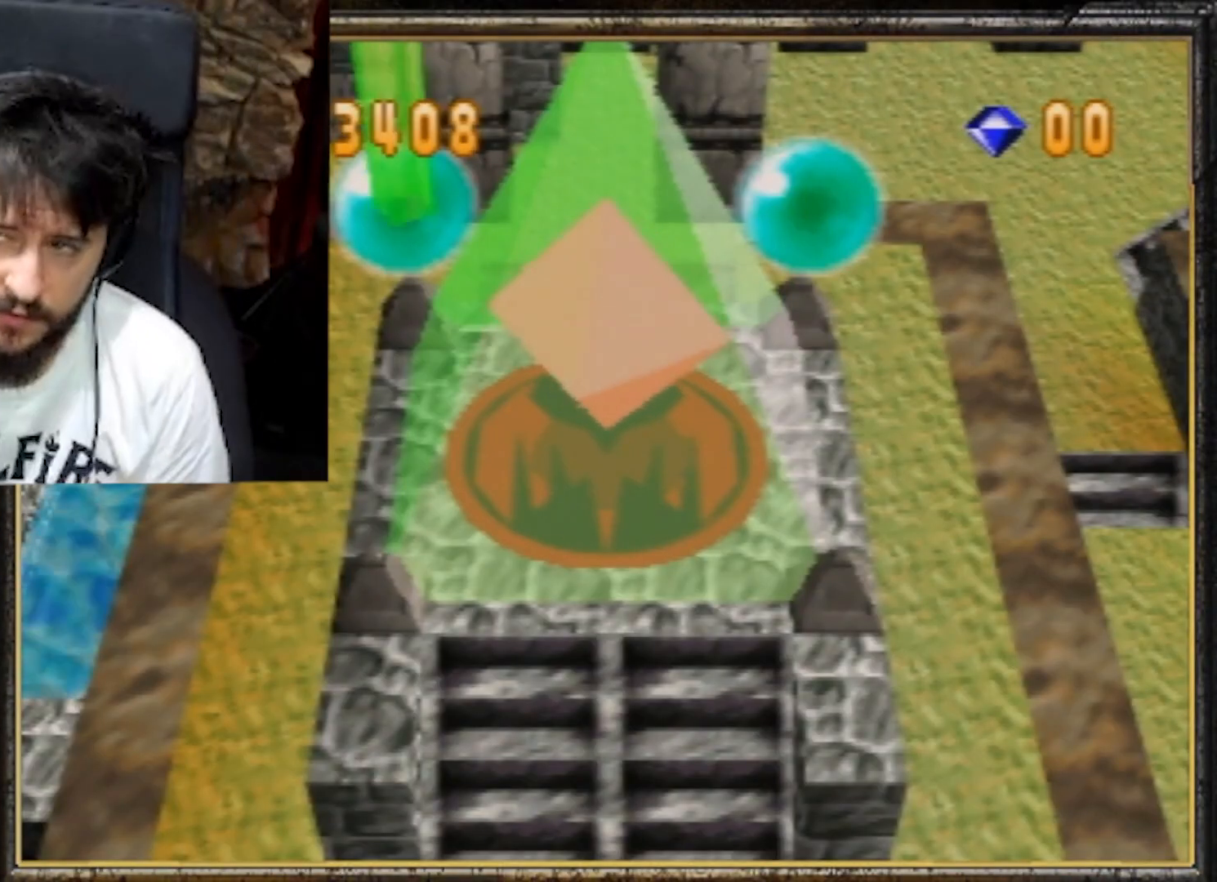
{"buttons": [], "left_stick": "center", "events": []}
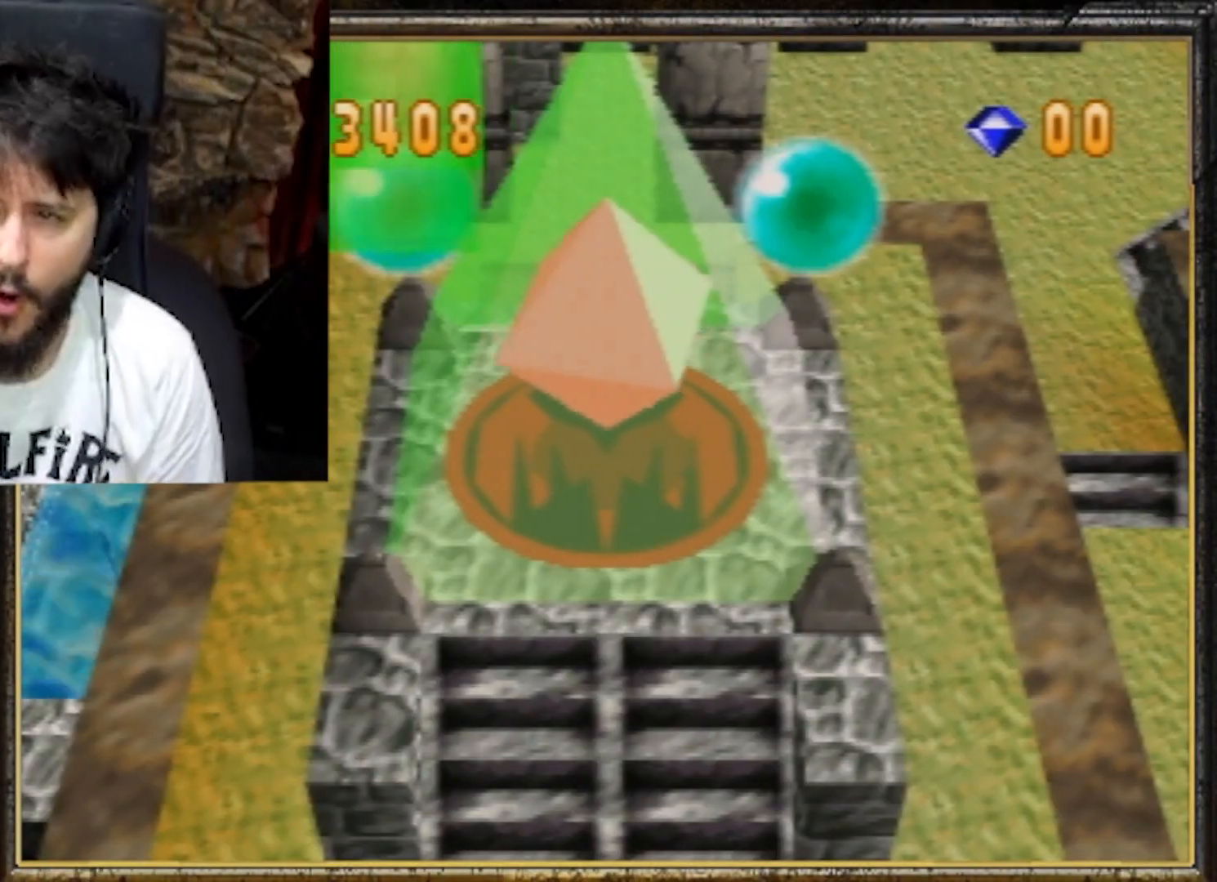
{"buttons": [], "left_stick": "center", "events": []}
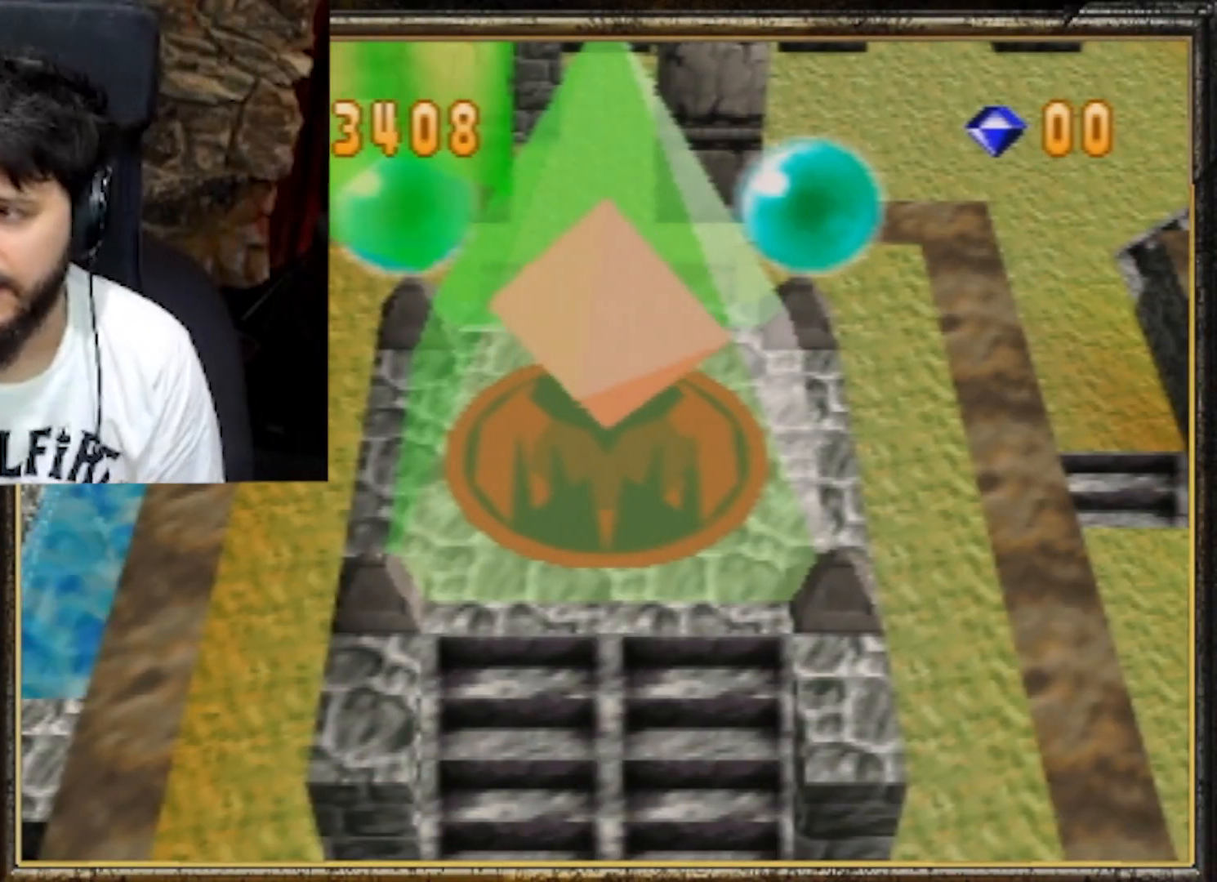
{"buttons": [], "left_stick": "center", "events": []}
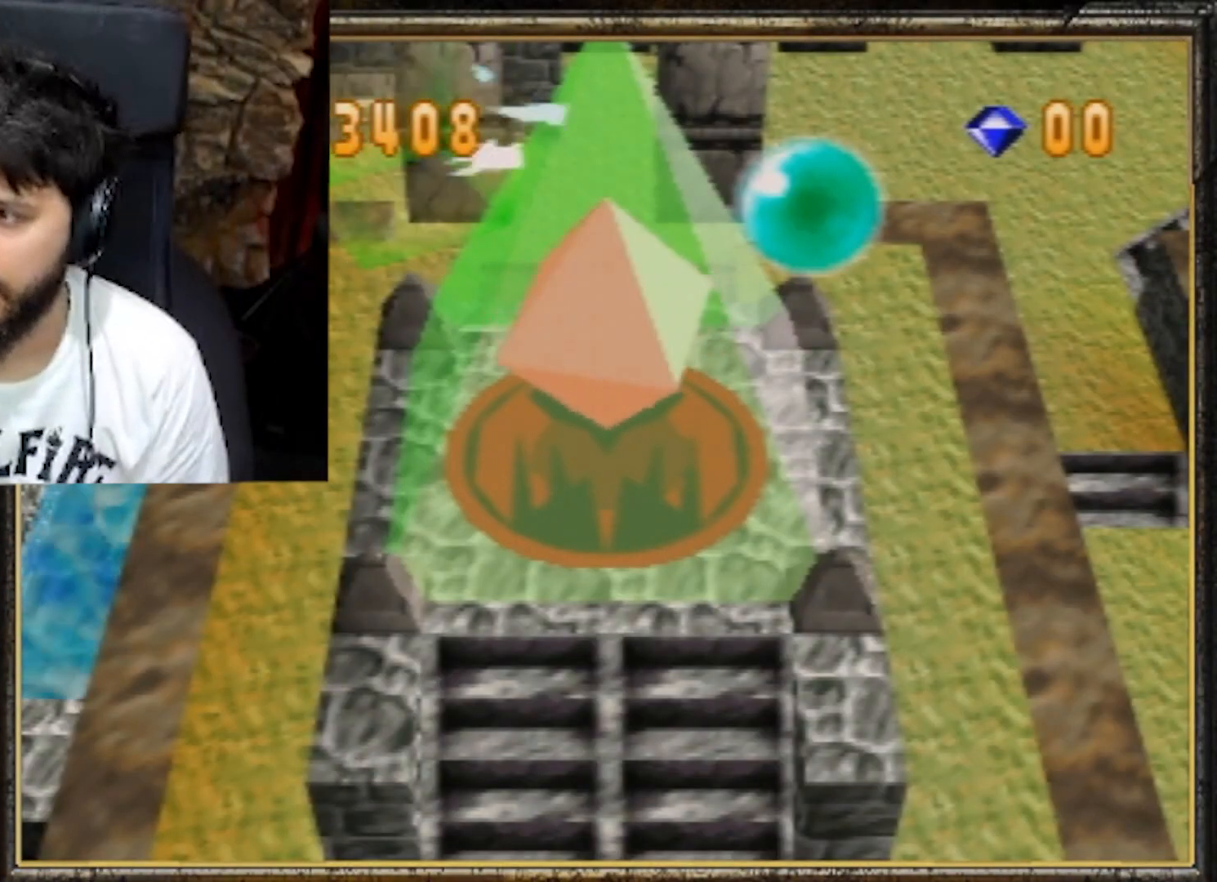
{"buttons": [], "left_stick": "center", "events": []}
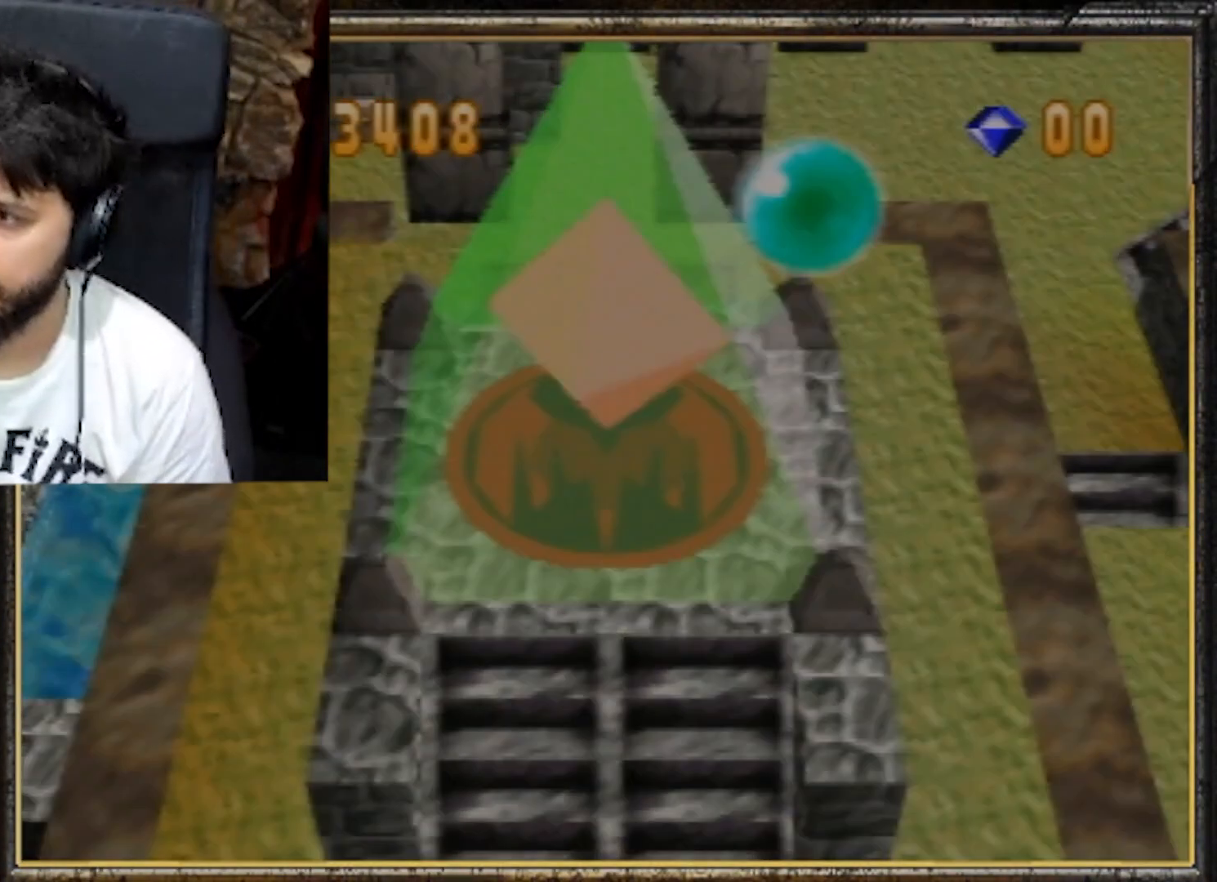
{"buttons": [], "left_stick": "down", "events": [[300, "left_stick", "down"]]}
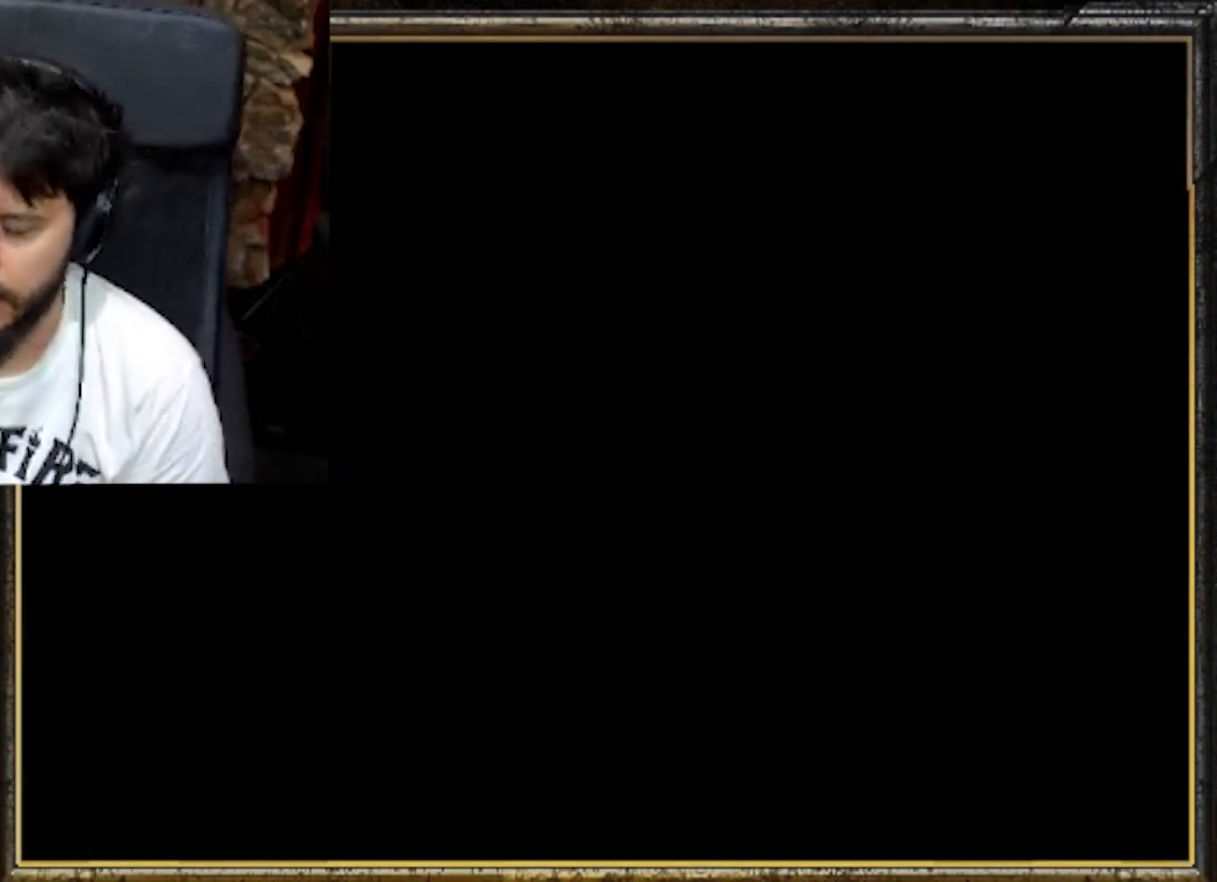
{"buttons": [], "left_stick": "down", "events": []}
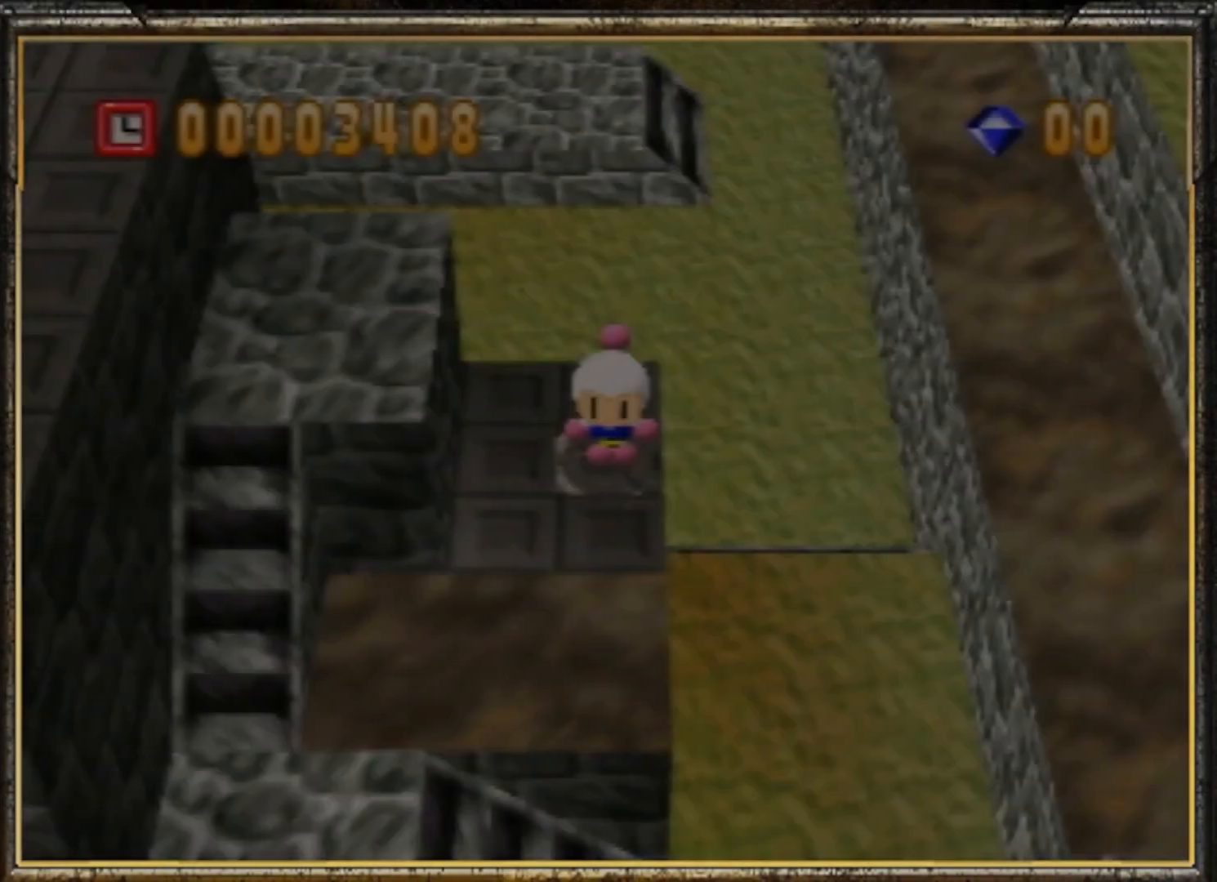
{"buttons": [], "left_stick": "down", "events": []}
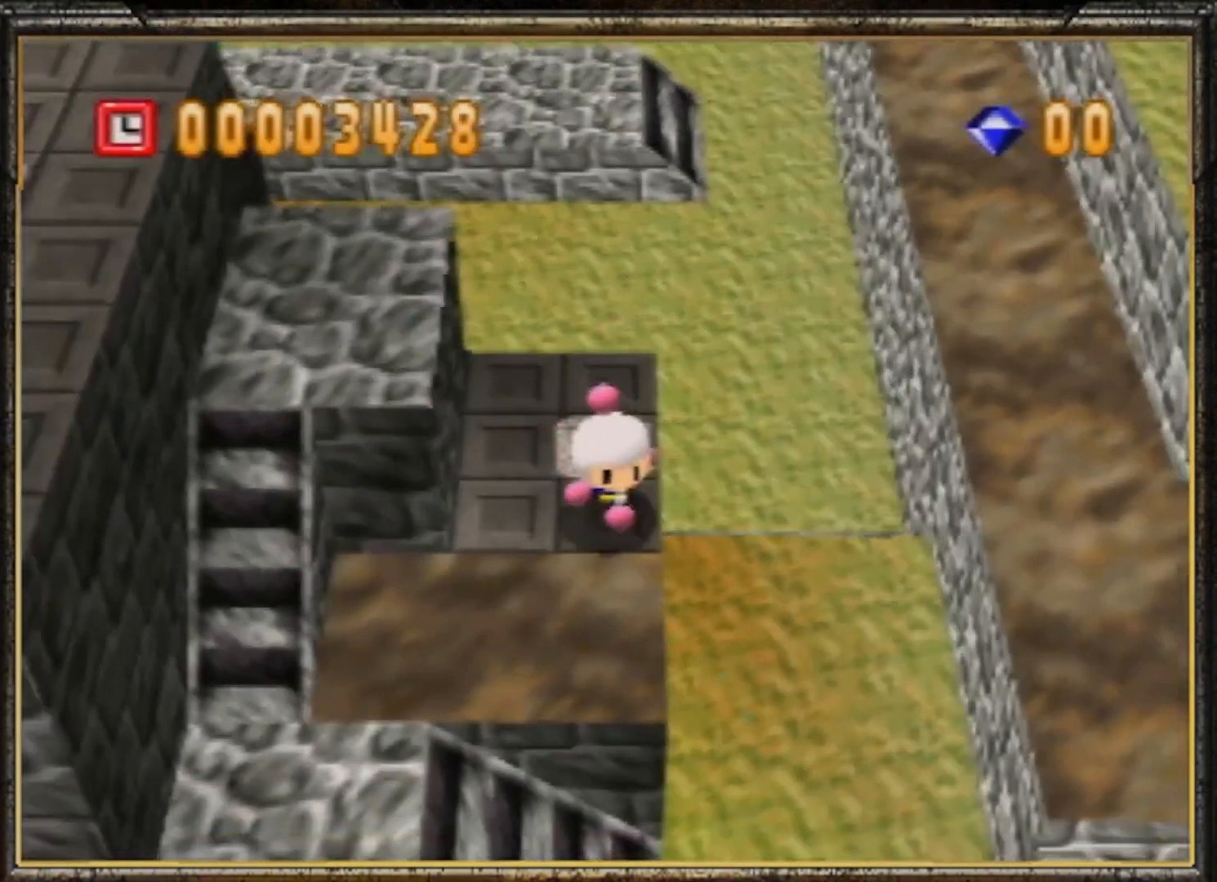
{"buttons": [], "left_stick": "down-right", "events": [[167, "left_stick", "down-right"]]}
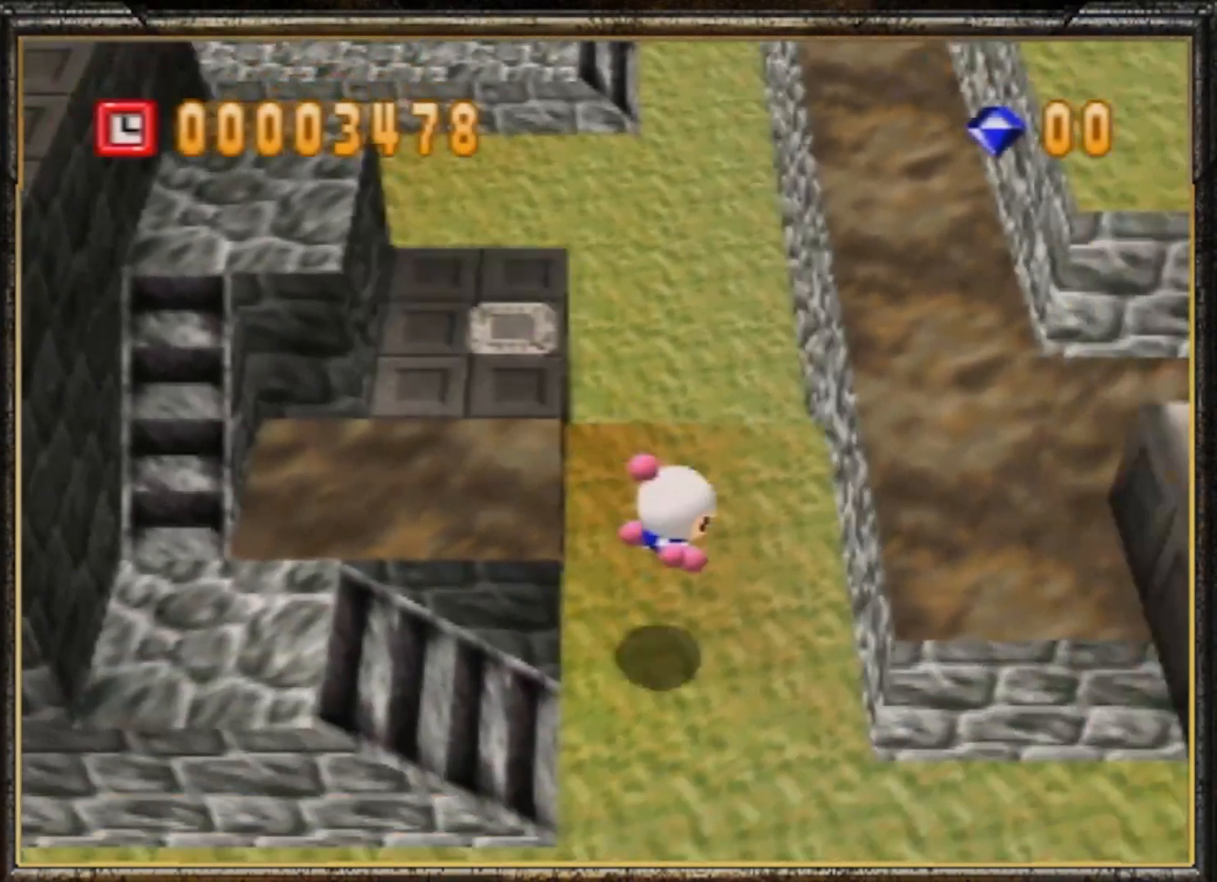
{"buttons": [], "left_stick": "down-right", "events": []}
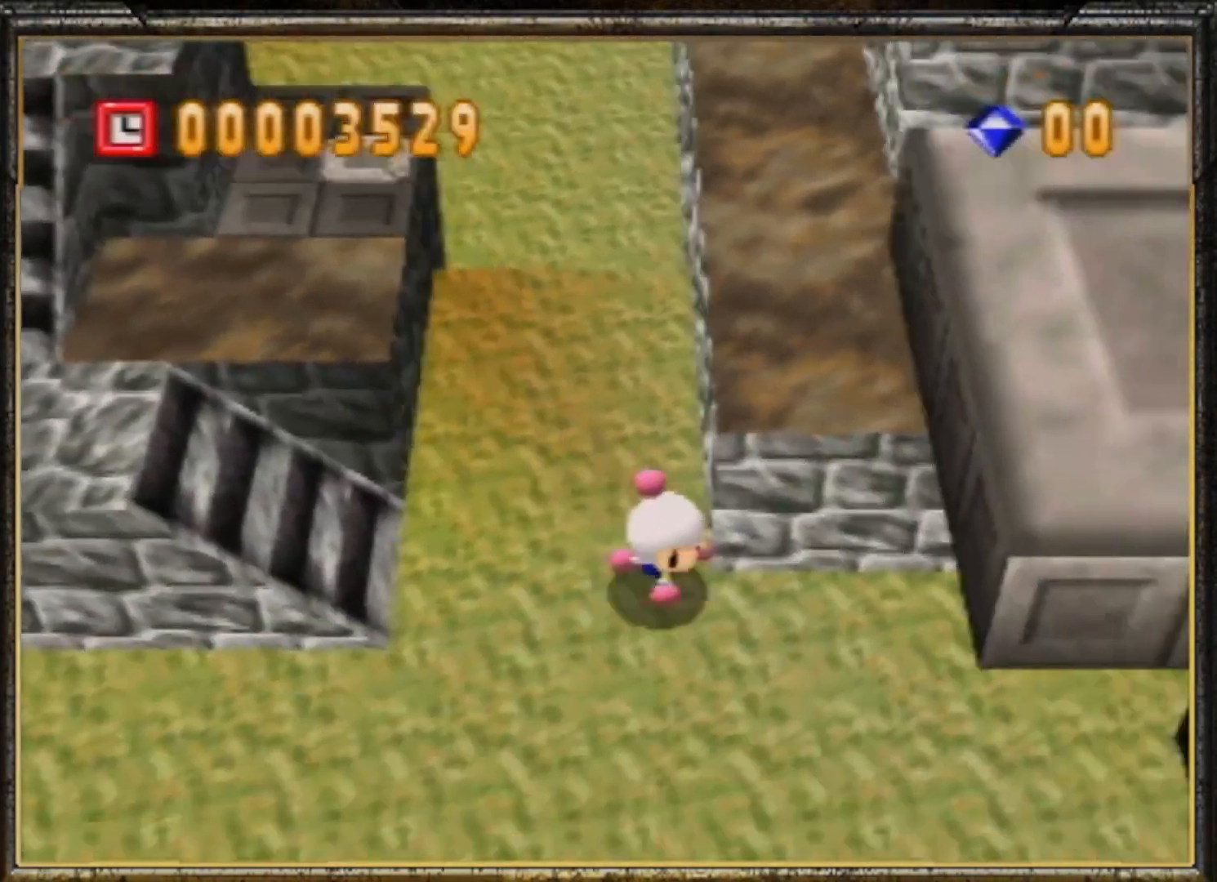
{"buttons": [], "left_stick": "down-right", "events": []}
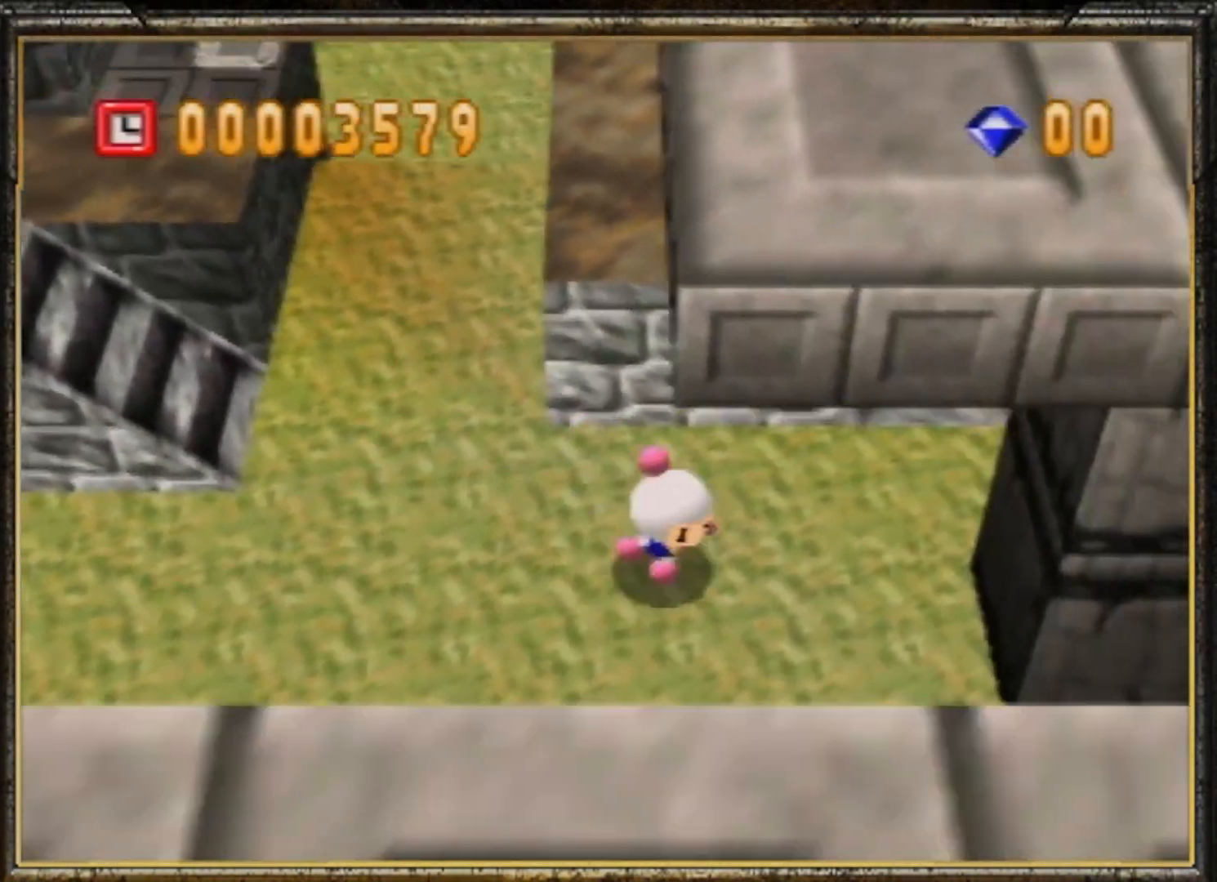
{"buttons": [], "left_stick": "right", "events": [[133, "left_stick", "right"]]}
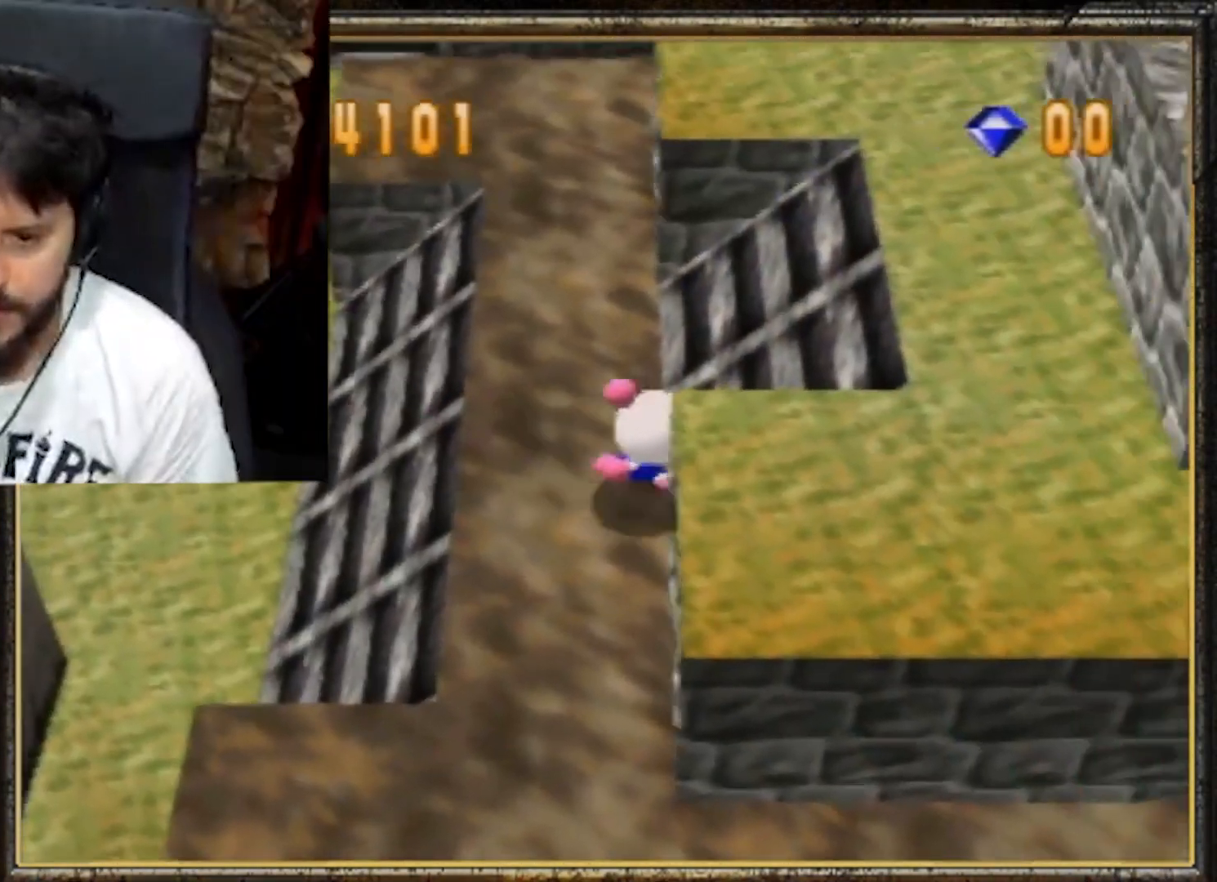
{"buttons": [], "left_stick": "down-right", "events": [[400, "left_stick", "down-right"]]}
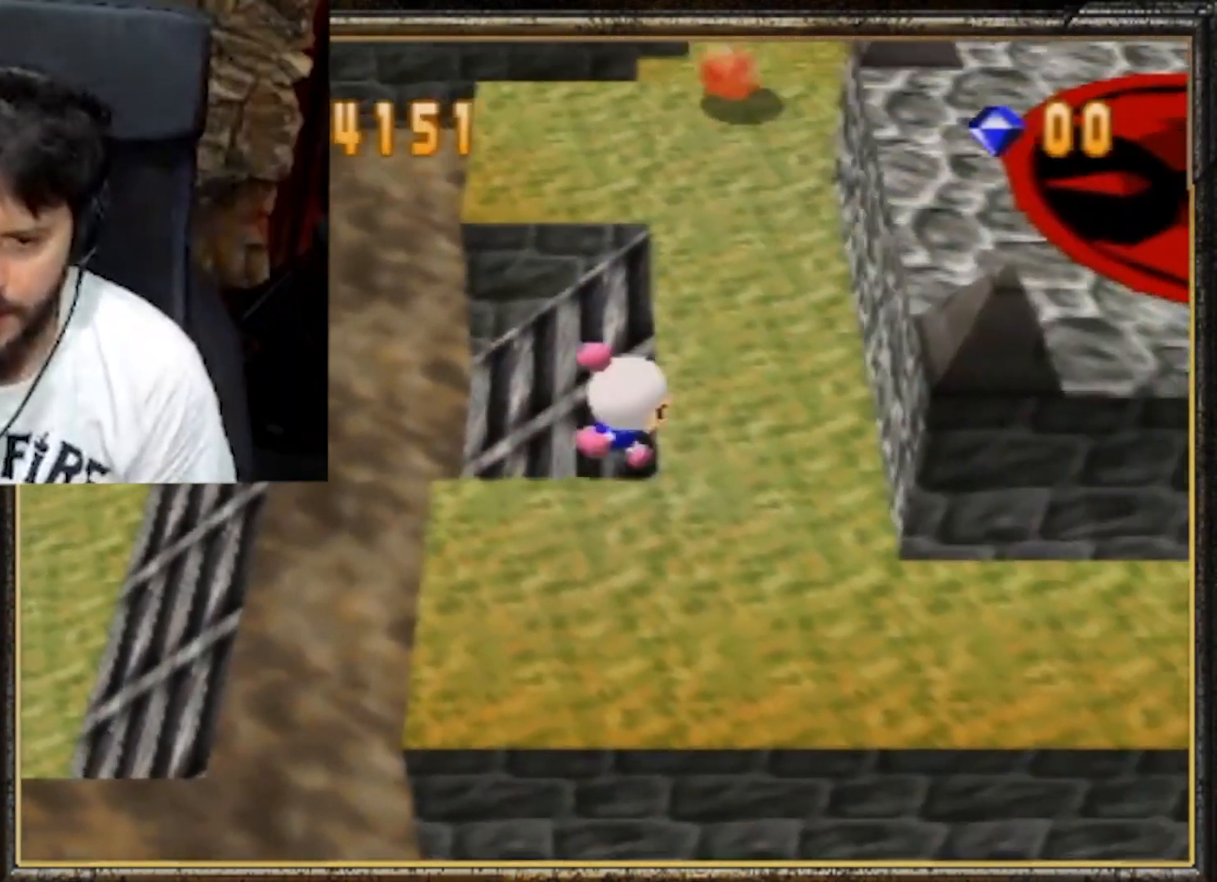
{"buttons": [], "left_stick": "right", "events": [[467, "left_stick", "right"]]}
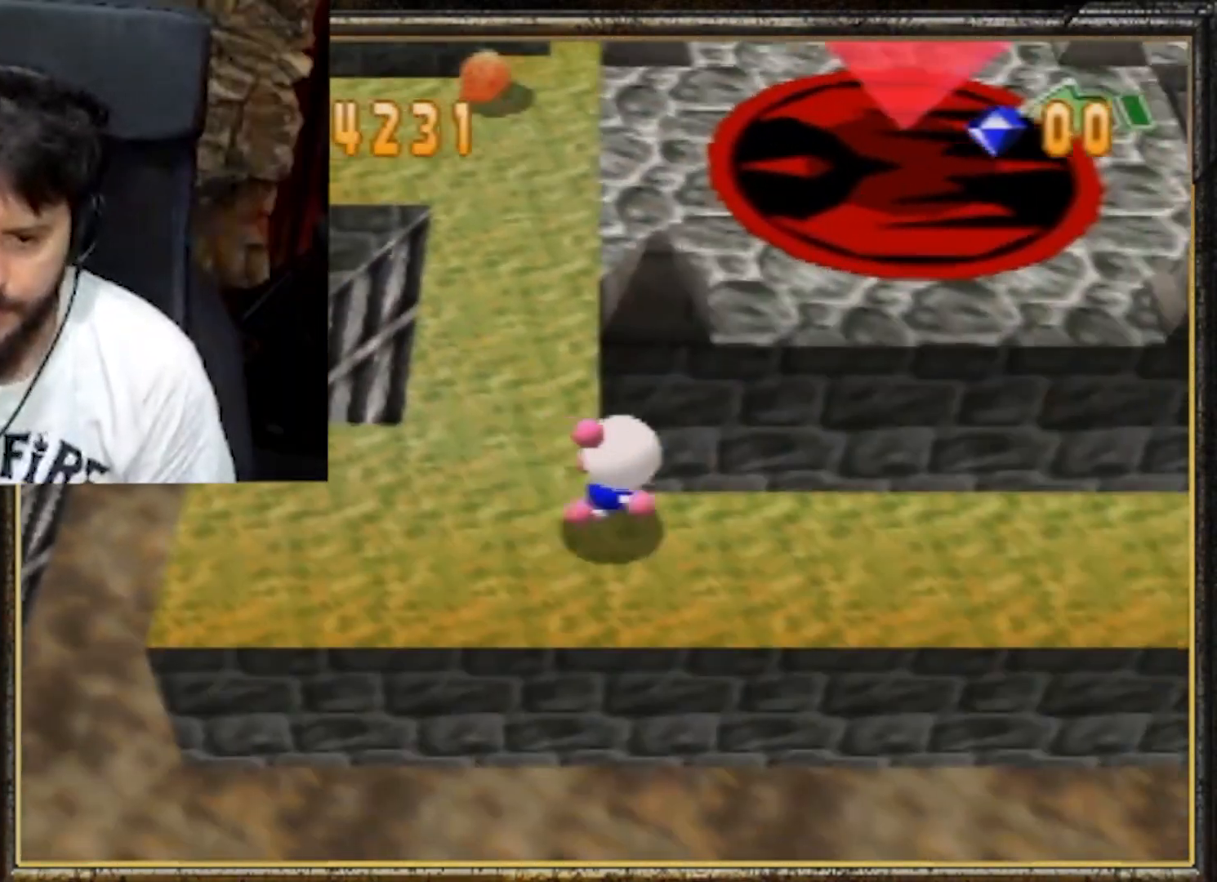
{"buttons": [], "left_stick": "right", "events": []}
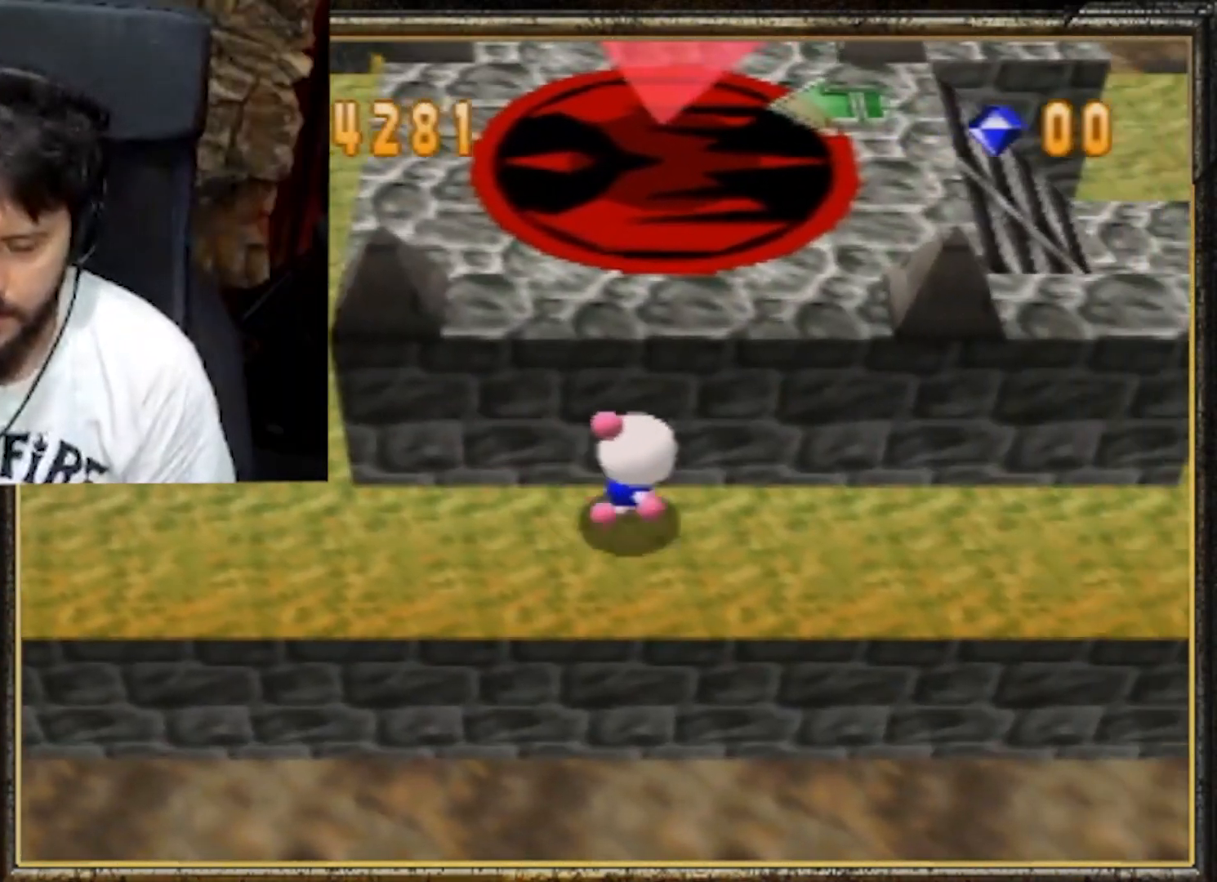
{"buttons": [], "left_stick": "right", "events": []}
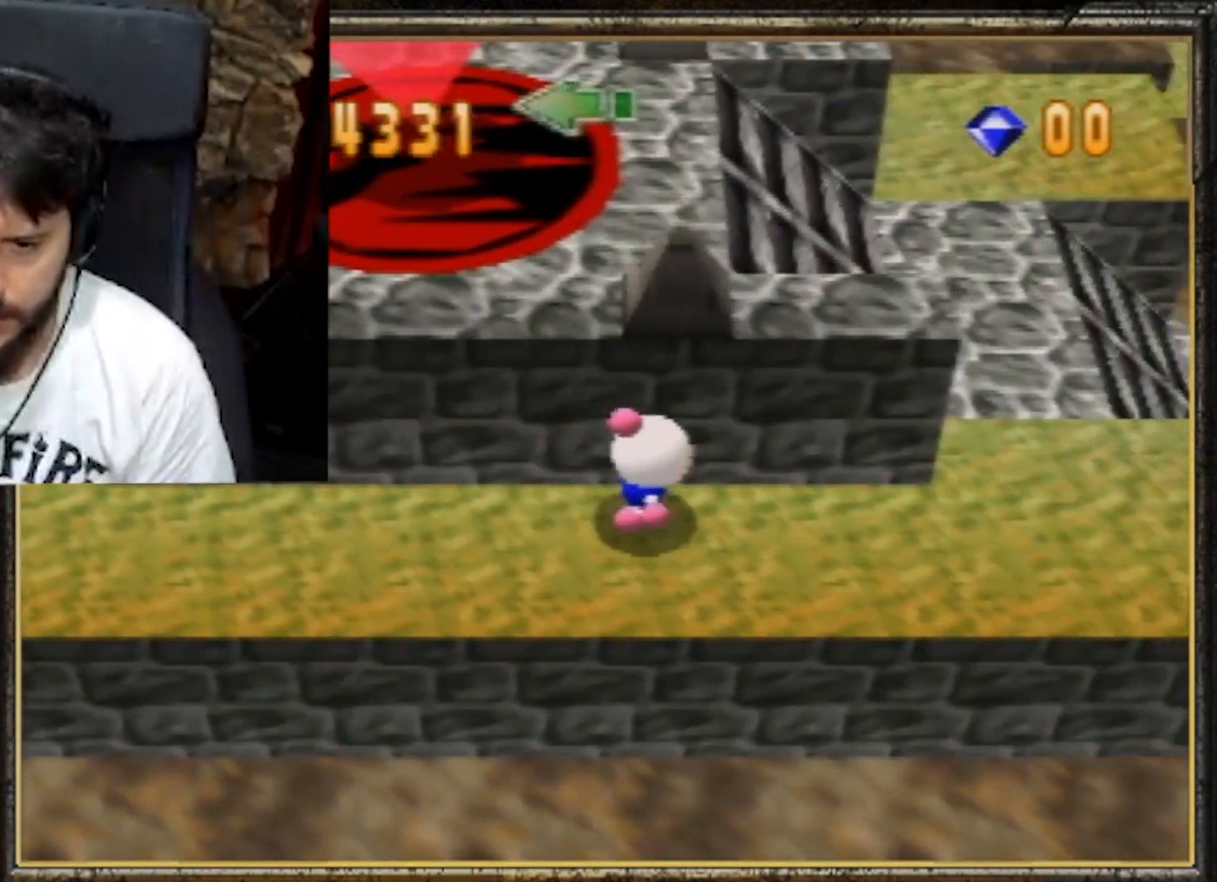
{"buttons": [], "left_stick": "left", "events": [[467, "left_stick", "left"]]}
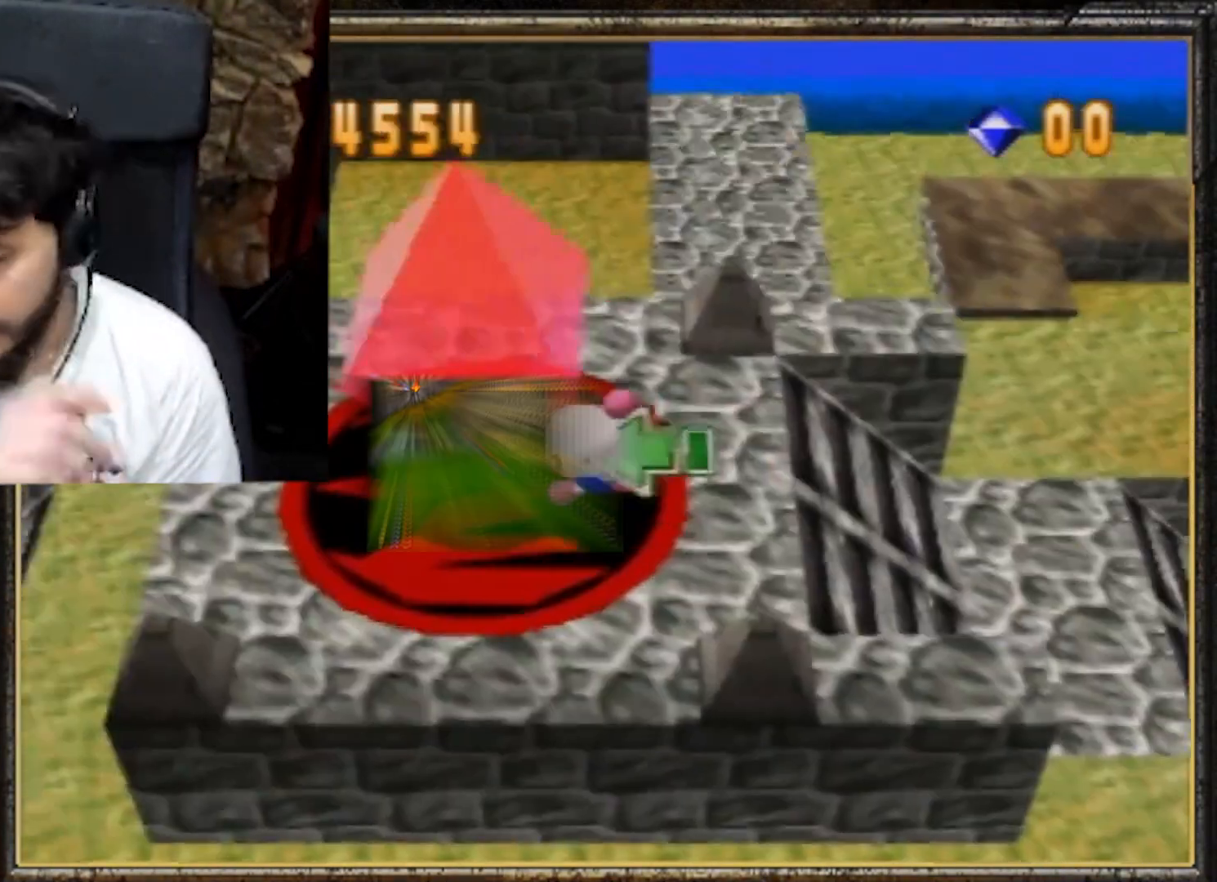
{"buttons": [], "left_stick": "down-left", "events": [[467, "left_stick", "down-left"]]}
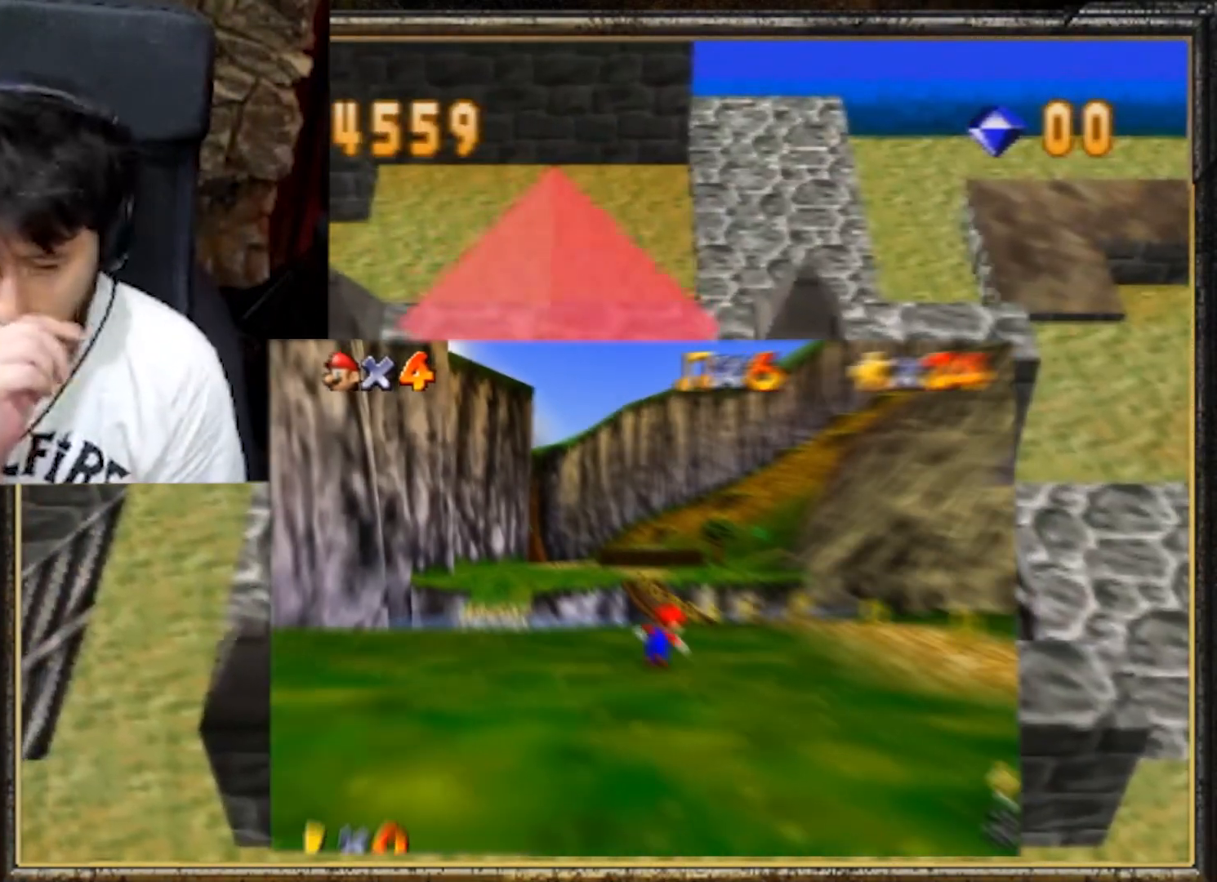
{"buttons": [], "left_stick": "center", "events": [[100, "left_stick", "center"]]}
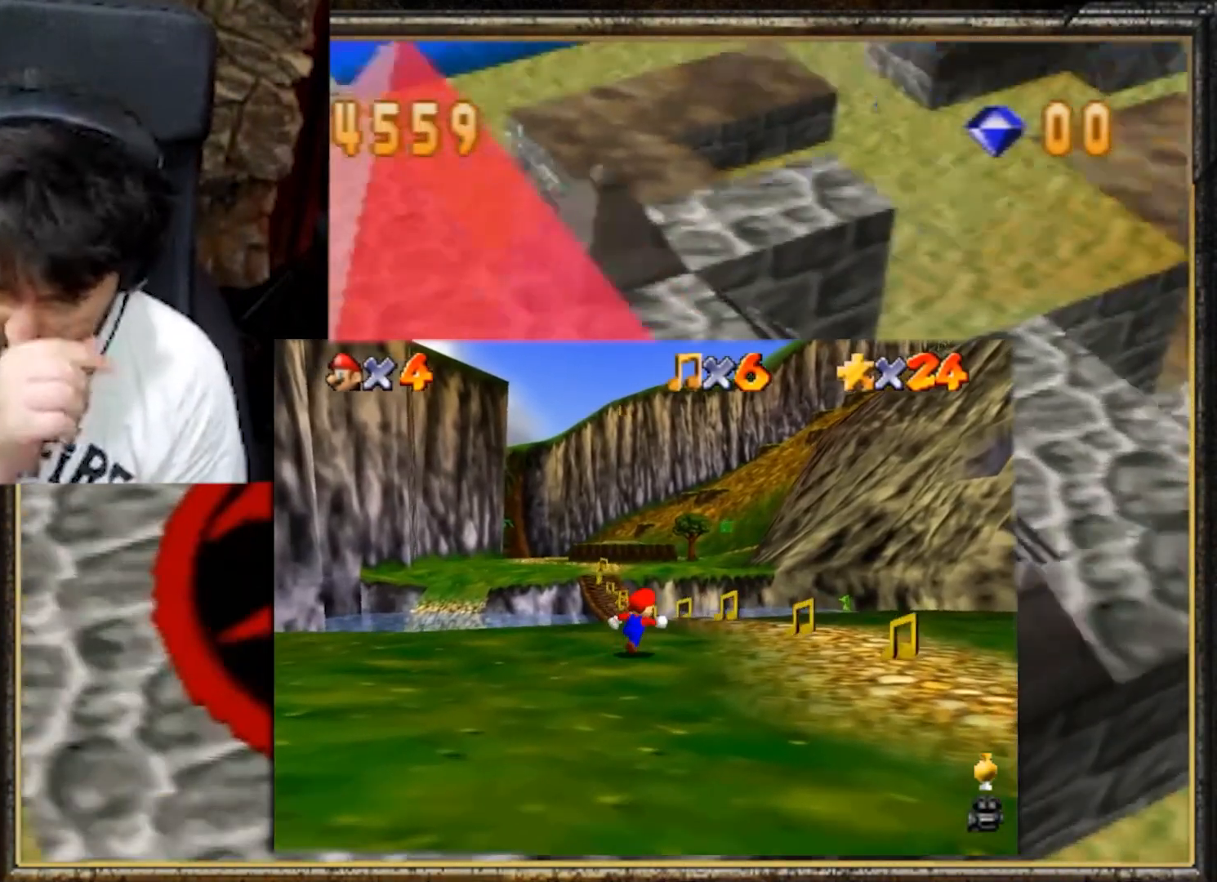
{"buttons": [], "left_stick": "center", "events": []}